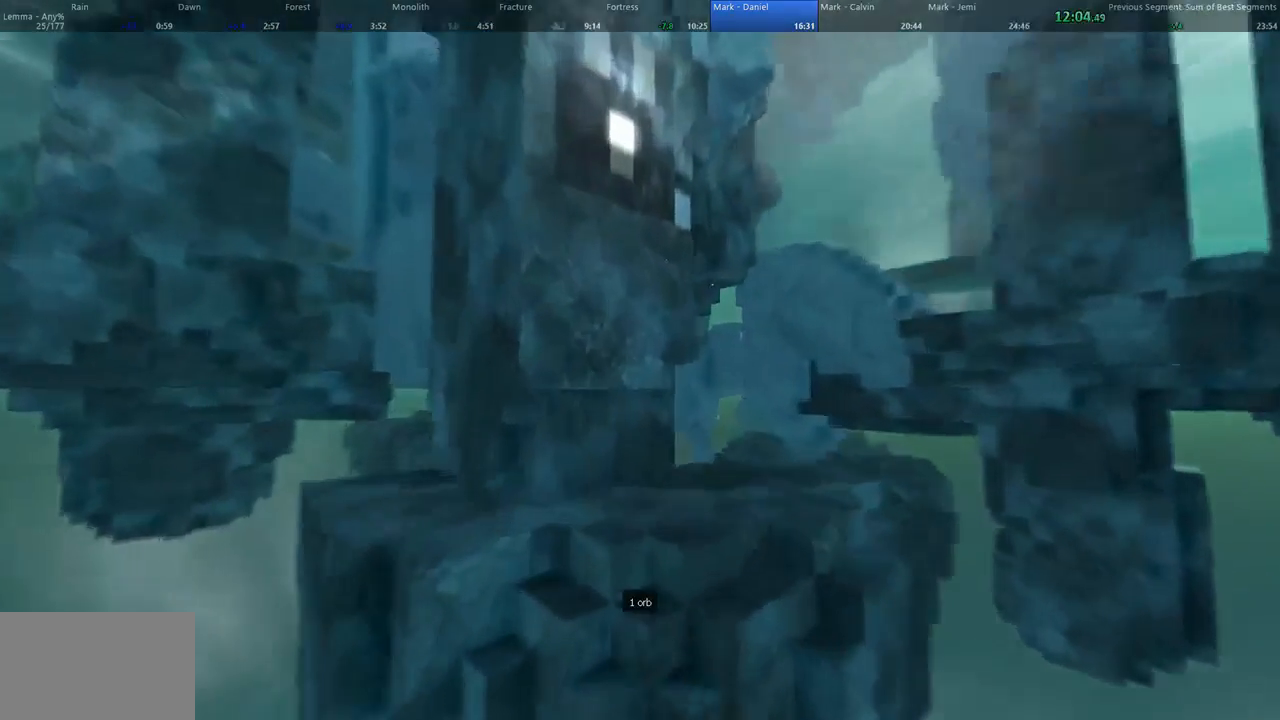
Gameplay with keyboard and mouse; each line is a JSON object with the keys and mouse buttons held at the frame after it. "events" lists presses ("down") and releases ("up") of "1", "2", "3", "4", "5", "a", "alt", "c", "ctrl", "d", "e", "f", "q", "r", "s", "shift", "space", "tab", "v", "w", "x", "z", "mouse_left", "mouse_middle", "mouse_right", "mouse_wheel_up" and "mouse_wheel_down" between this image and that frame as [ms after this image, input, new state], when the widget could be followed in between. "mouse_left", "mouse_middle", "mouse_right", "mouse_wheel_up", "mouse_wheel_down" = the "left", "middle", "right", "wheel_up", "wheel_down" buttons of the "mouse" list. No other keys are recorded. Not read: mouse_move.
{"keys": ["a", "w"], "mouse": [], "events": [[33, "a", "up"], [200, "a", "down"], [300, "d", "up"]]}
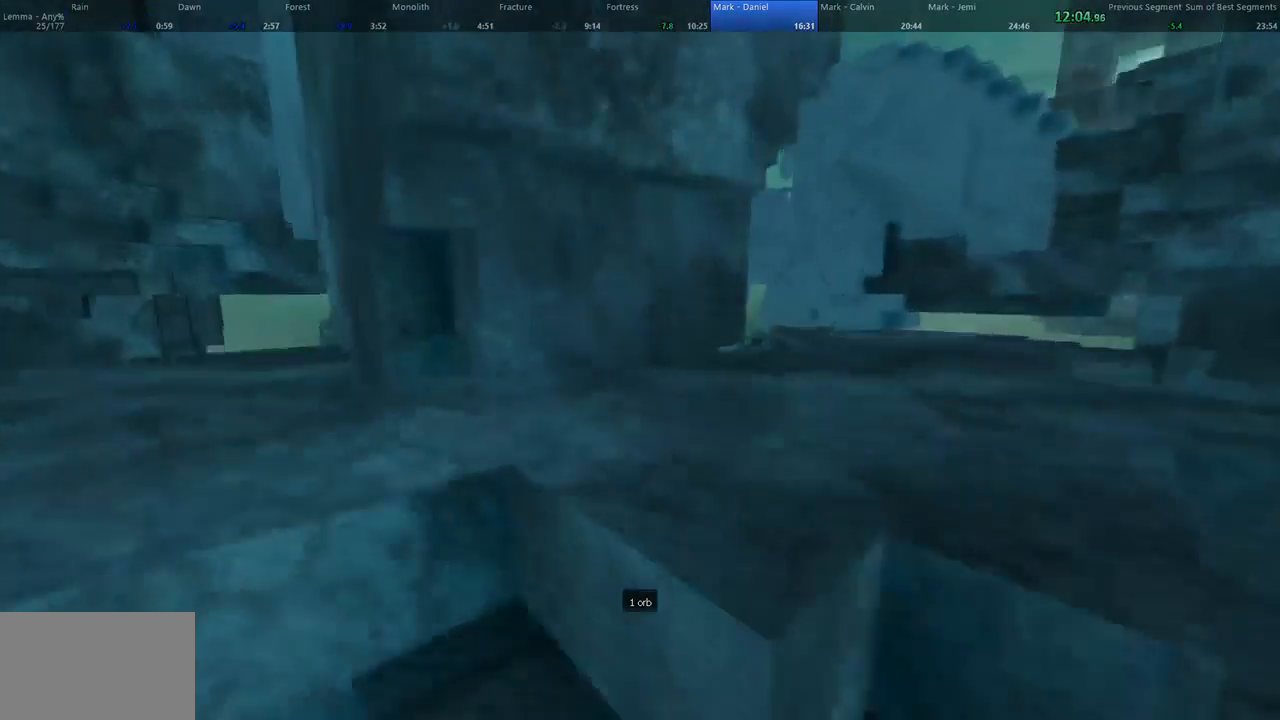
{"keys": ["w"], "mouse": [], "events": [[67, "a", "up"], [67, "shift", "down"], [300, "shift", "up"]]}
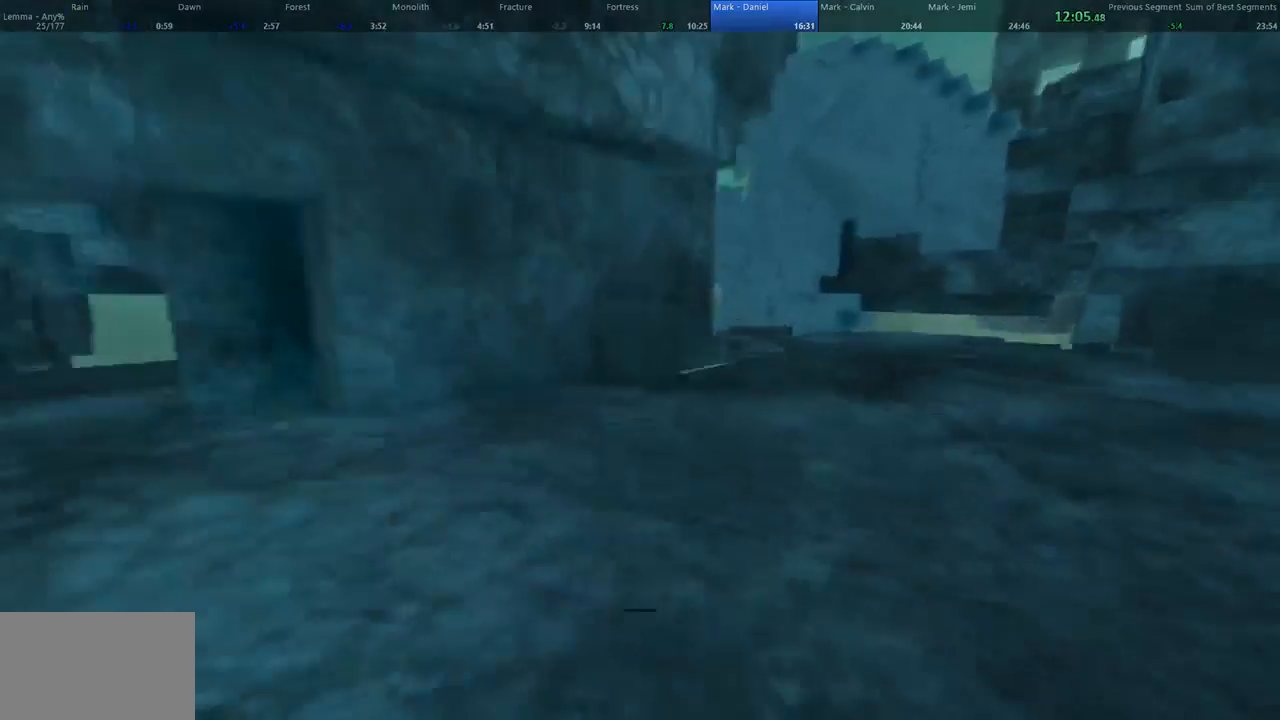
{"keys": ["a", "space", "w"], "mouse": [], "events": [[400, "space", "down"], [433, "a", "down"]]}
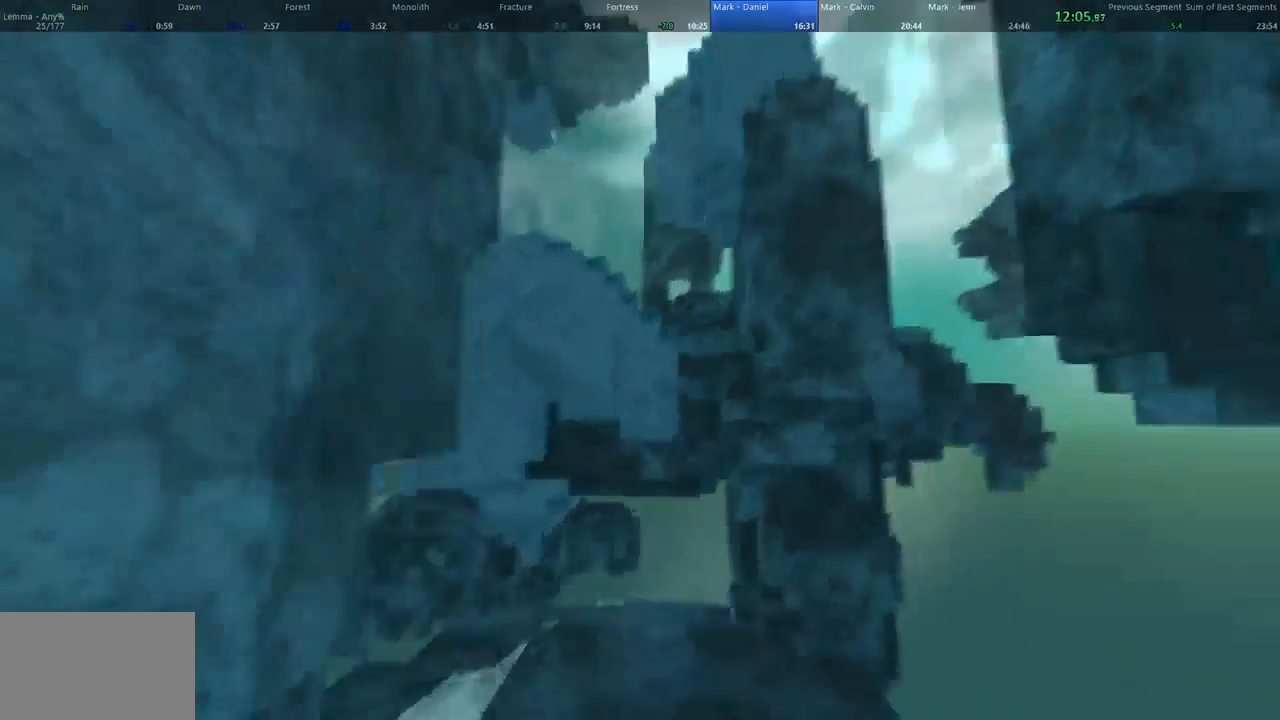
{"keys": ["a", "shift", "w"], "mouse": [], "events": [[33, "space", "up"], [200, "shift", "down"]]}
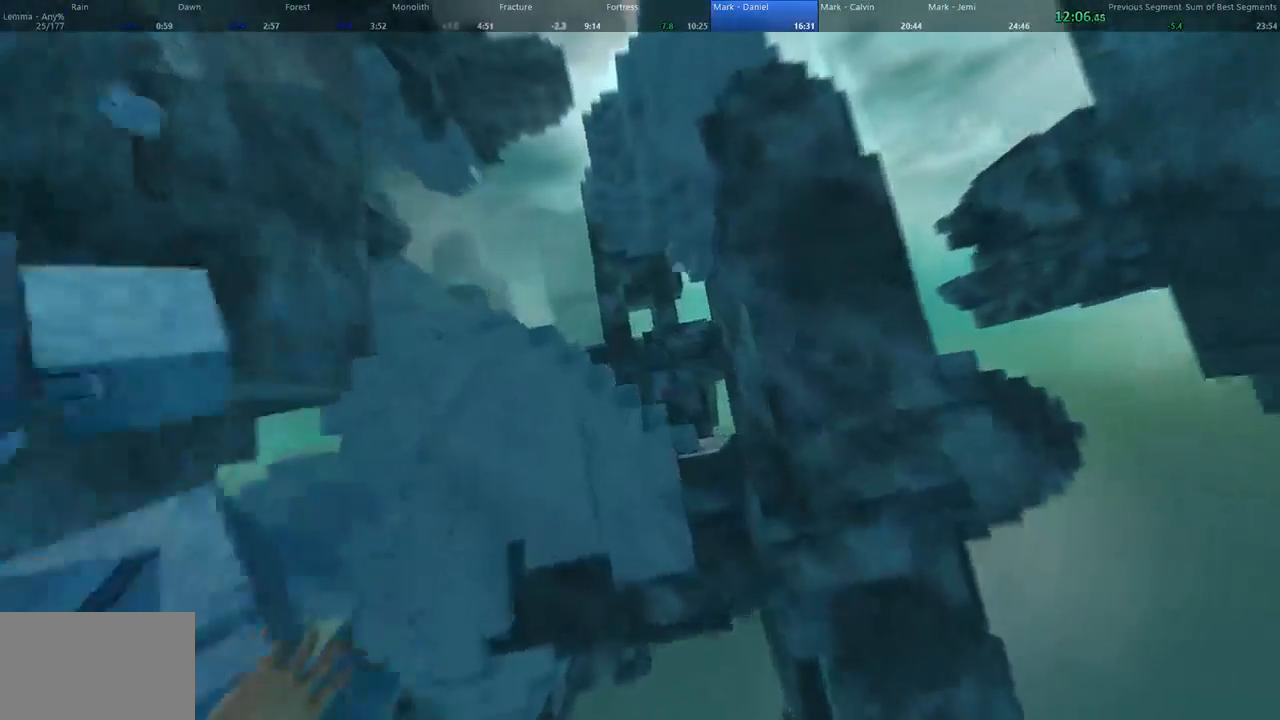
{"keys": ["a", "shift", "w"], "mouse": [], "events": []}
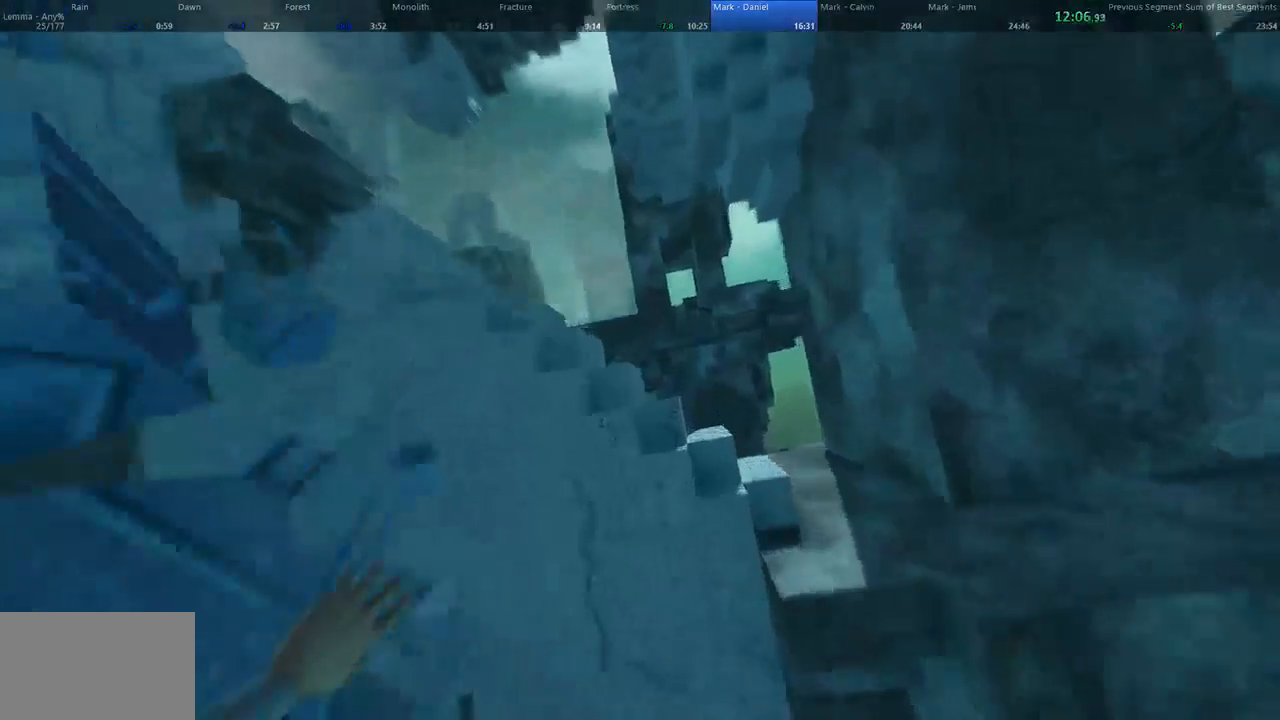
{"keys": ["a", "w"], "mouse": [], "events": [[367, "space", "down"], [433, "shift", "up"], [467, "space", "up"]]}
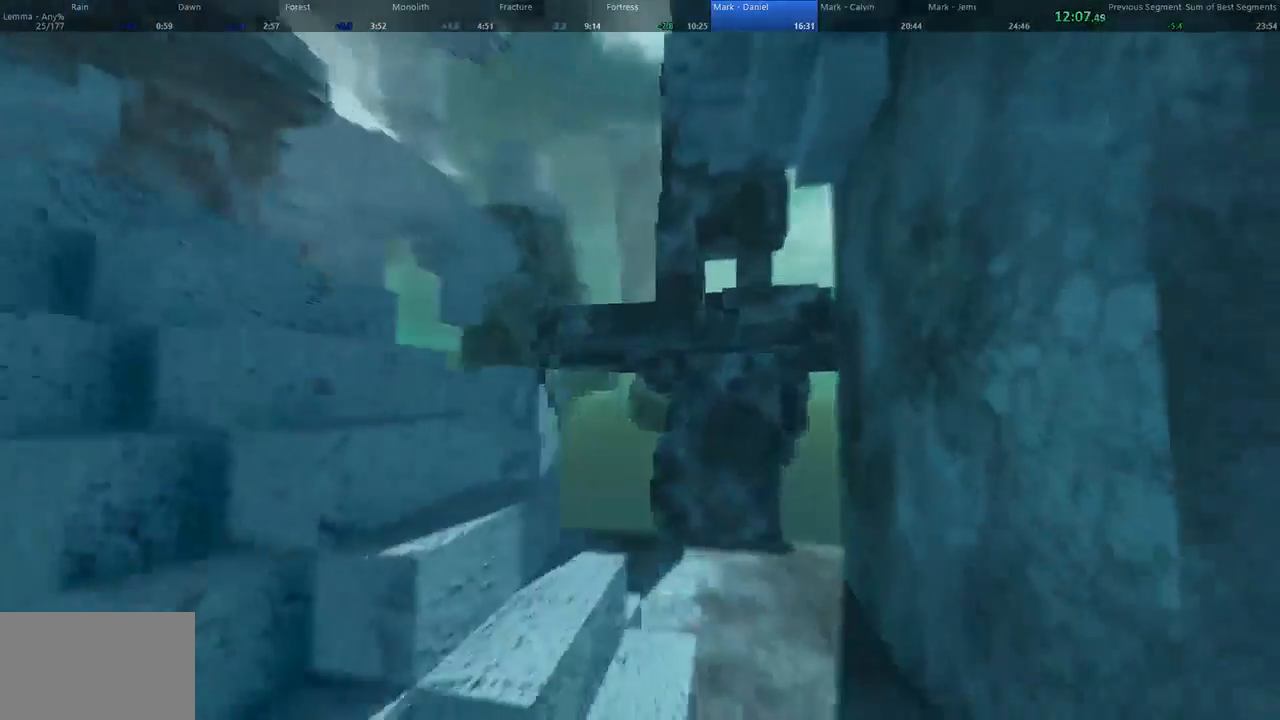
{"keys": ["d", "shift", "w"], "mouse": [], "events": [[367, "a", "up"], [367, "d", "down"], [433, "shift", "down"]]}
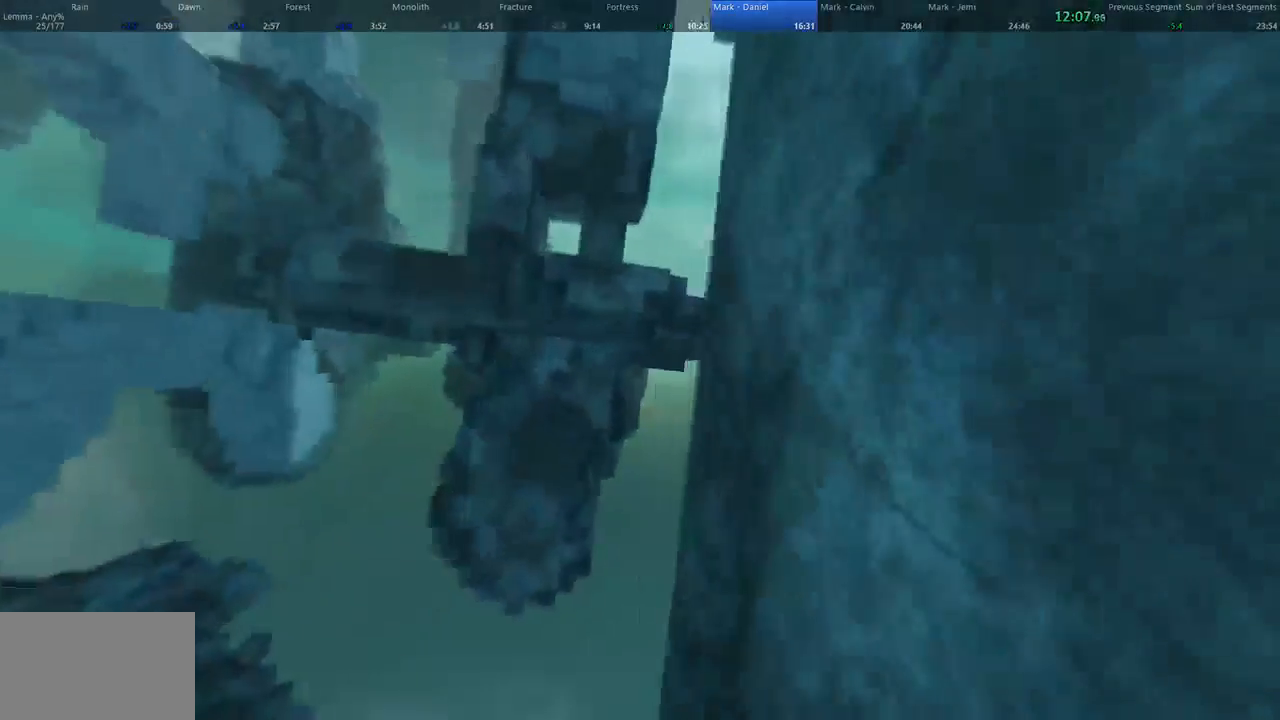
{"keys": ["d", "shift", "w"], "mouse": [], "events": []}
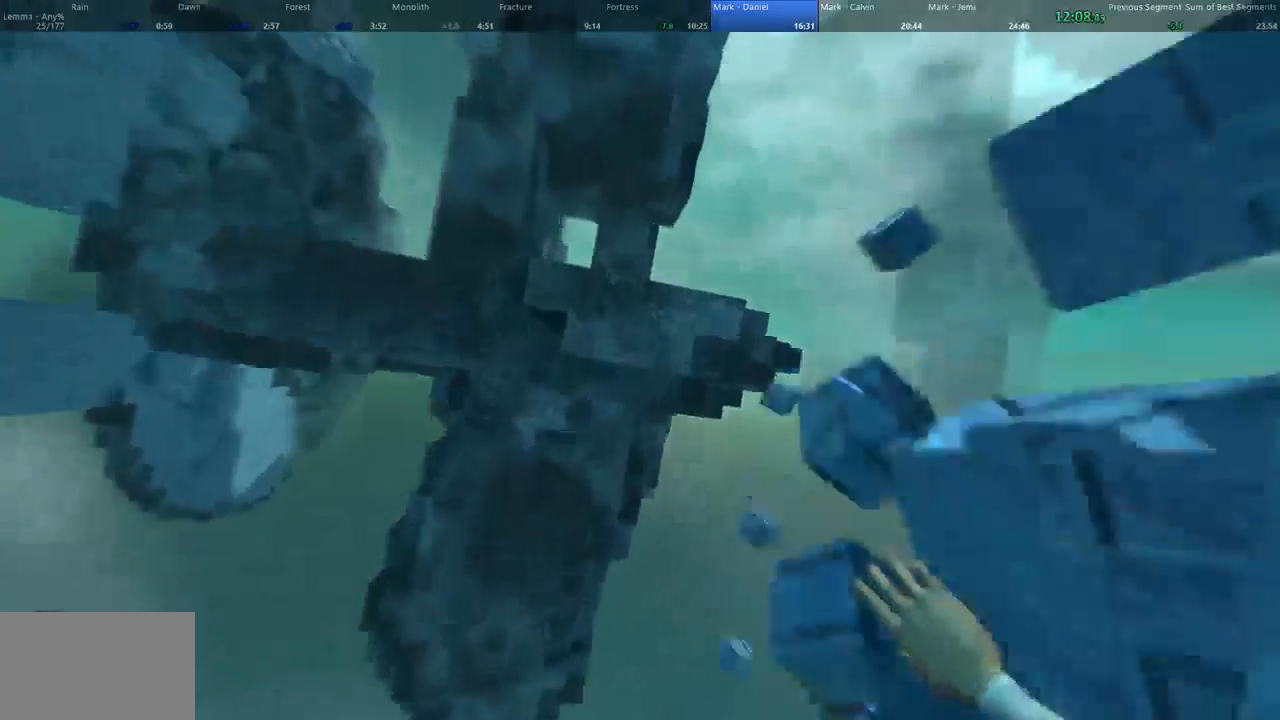
{"keys": ["a", "w"], "mouse": [], "events": [[233, "space", "down"], [300, "a", "down"], [367, "d", "up"], [367, "shift", "up"], [433, "space", "up"]]}
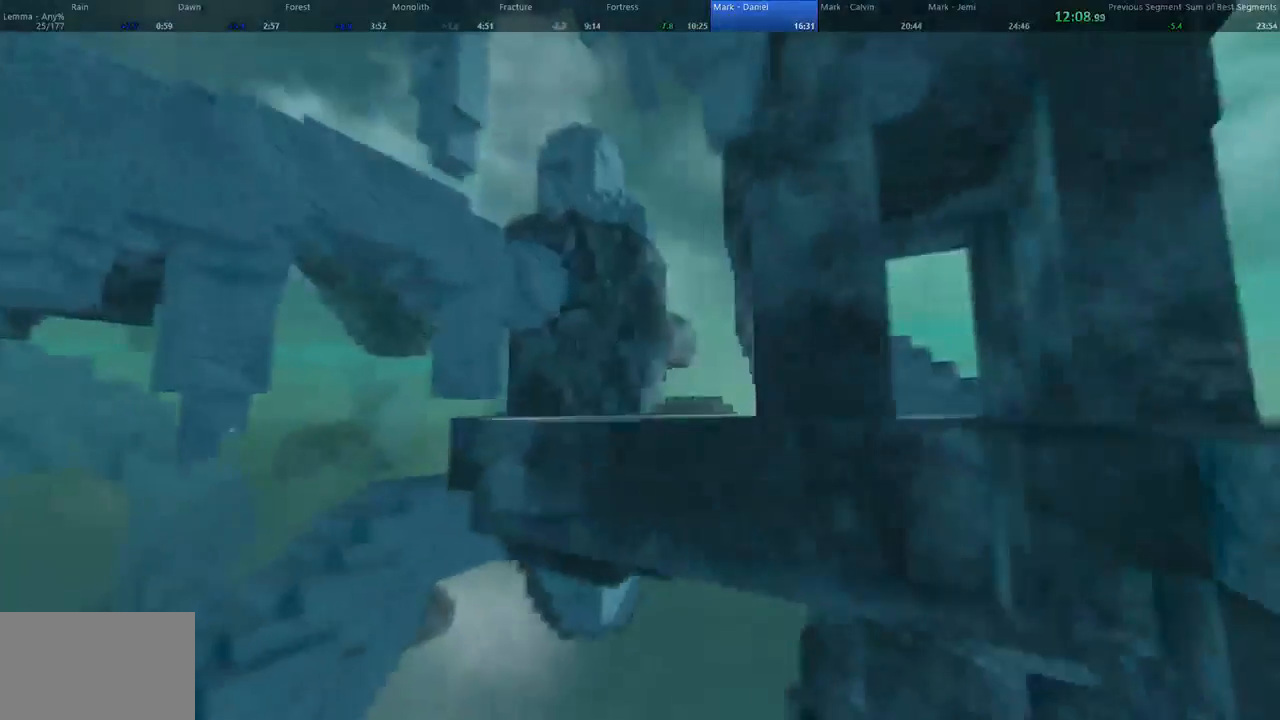
{"keys": ["d", "shift", "w"], "mouse": [], "events": [[100, "d", "down"], [167, "a", "up"], [433, "shift", "down"]]}
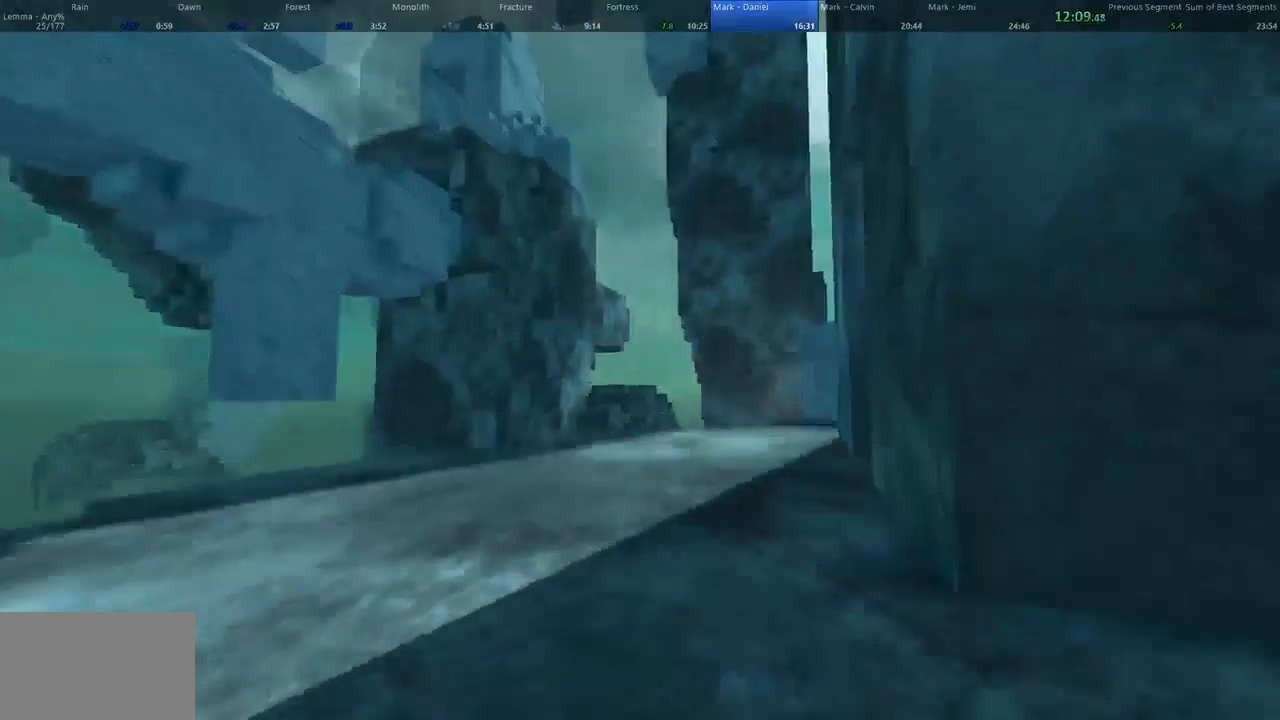
{"keys": ["w"], "mouse": [], "events": [[233, "d", "up"], [233, "shift", "up"]]}
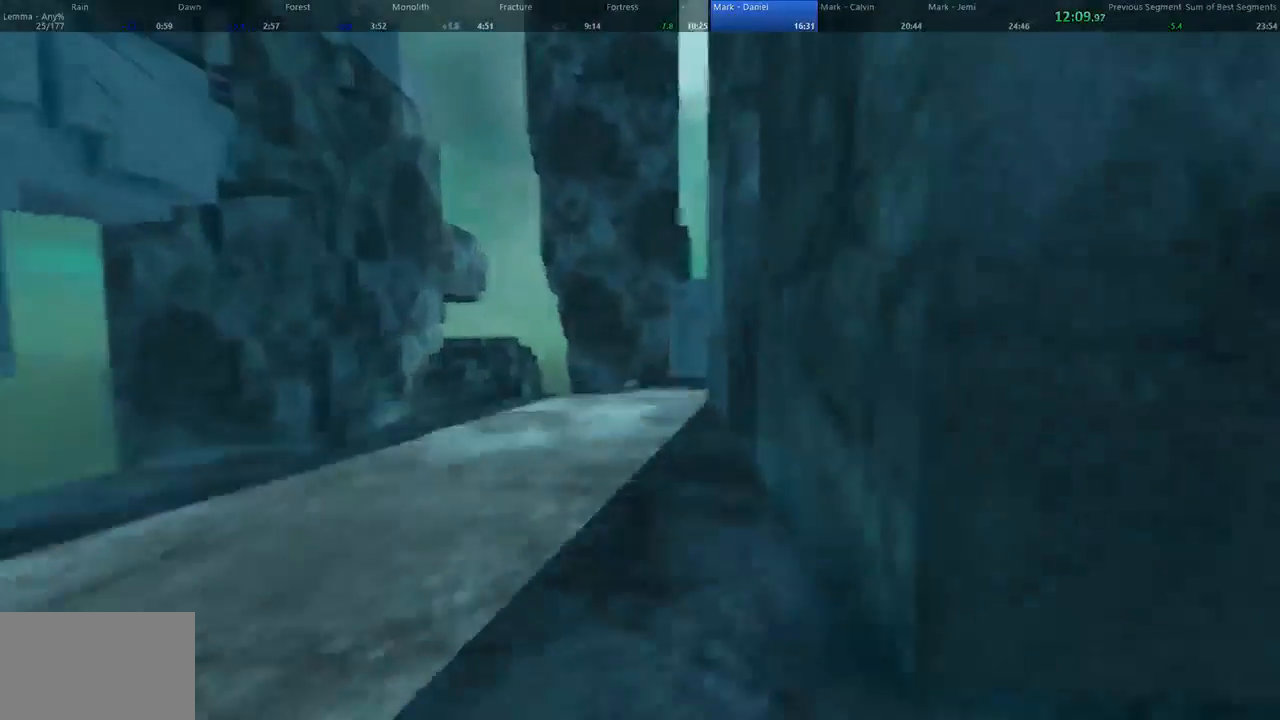
{"keys": ["w"], "mouse": ["left"], "events": [[367, "mouse_left", "down"]]}
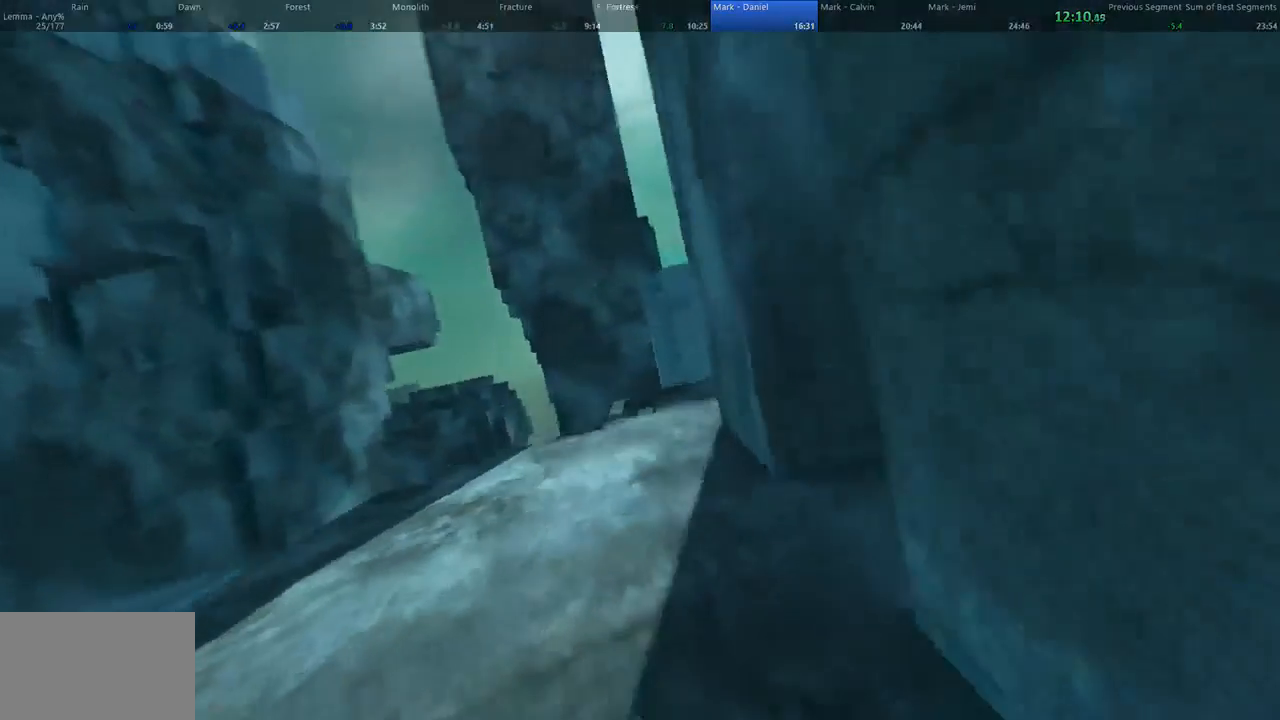
{"keys": ["w"], "mouse": [], "events": [[333, "mouse_left", "up"]]}
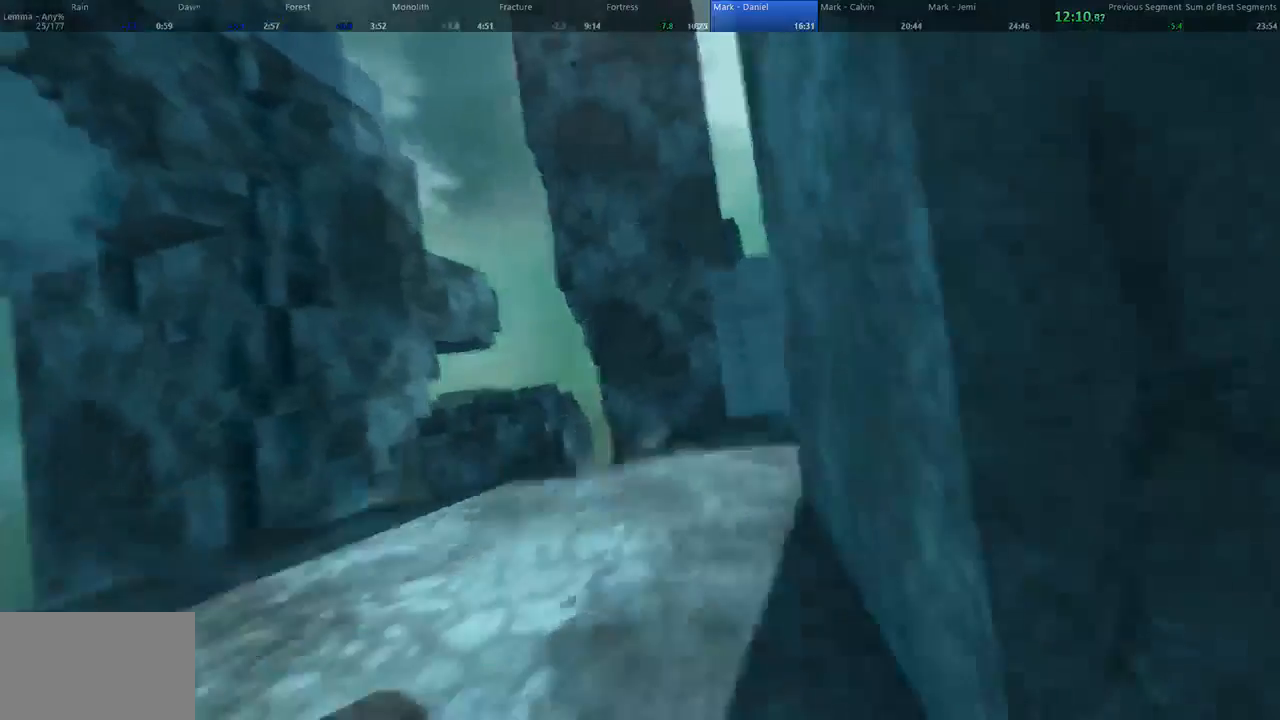
{"keys": ["d", "shift", "w"], "mouse": [], "events": [[200, "space", "down"], [233, "d", "down"], [333, "shift", "down"], [333, "space", "up"]]}
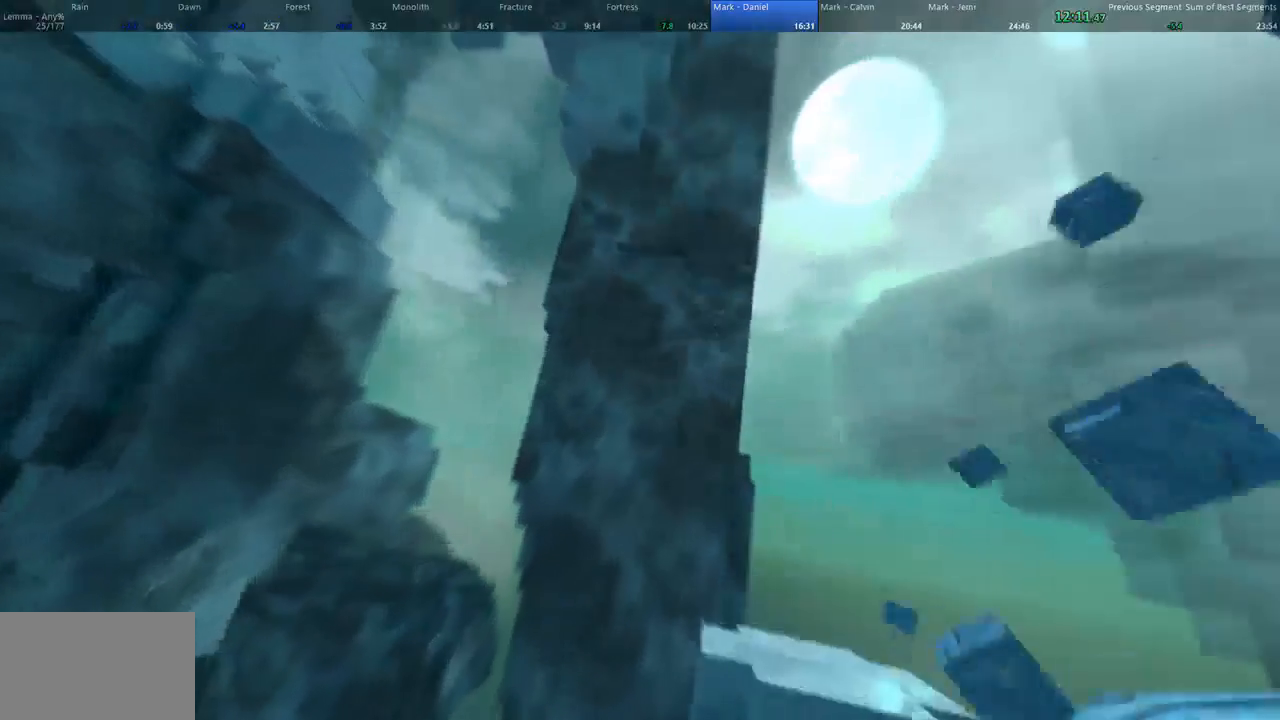
{"keys": ["d", "shift", "w"], "mouse": [], "events": []}
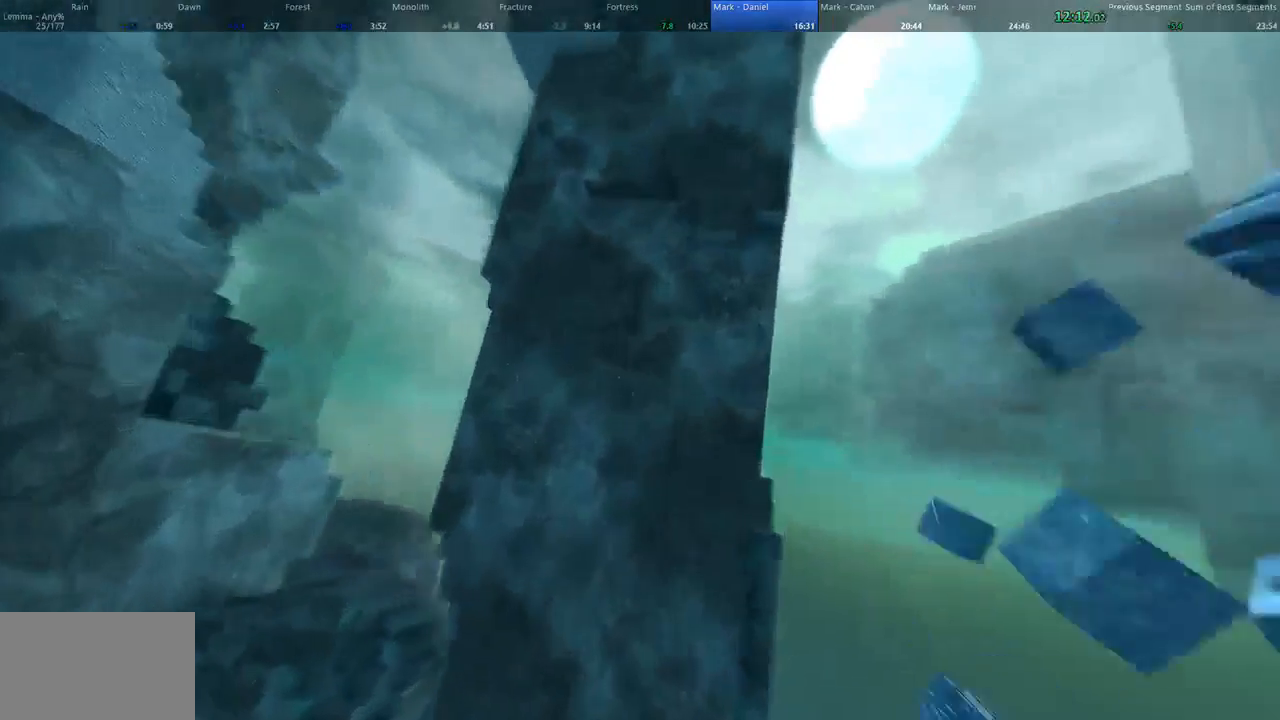
{"keys": ["d", "shift", "w"], "mouse": [], "events": []}
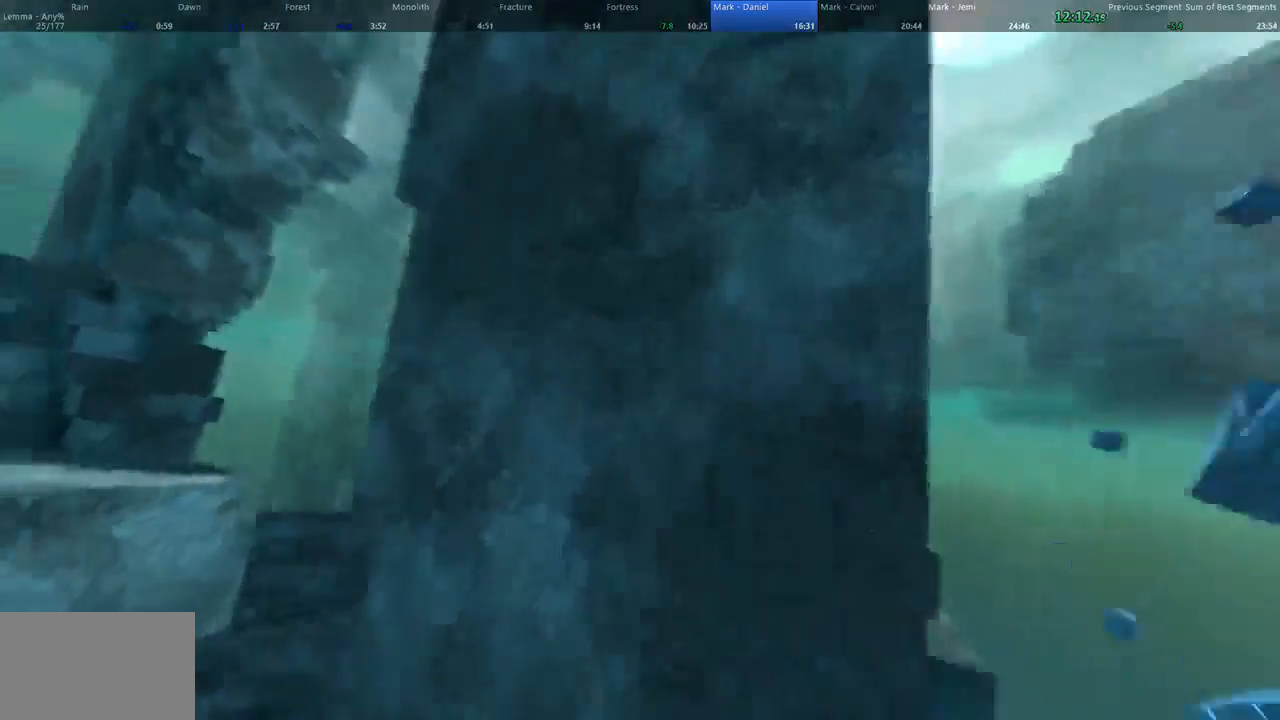
{"keys": ["d", "shift", "w"], "mouse": [], "events": [[33, "space", "down"], [67, "a", "down"], [100, "shift", "up"], [133, "d", "up"], [167, "space", "up"], [300, "d", "down"], [367, "a", "up"], [400, "shift", "down"]]}
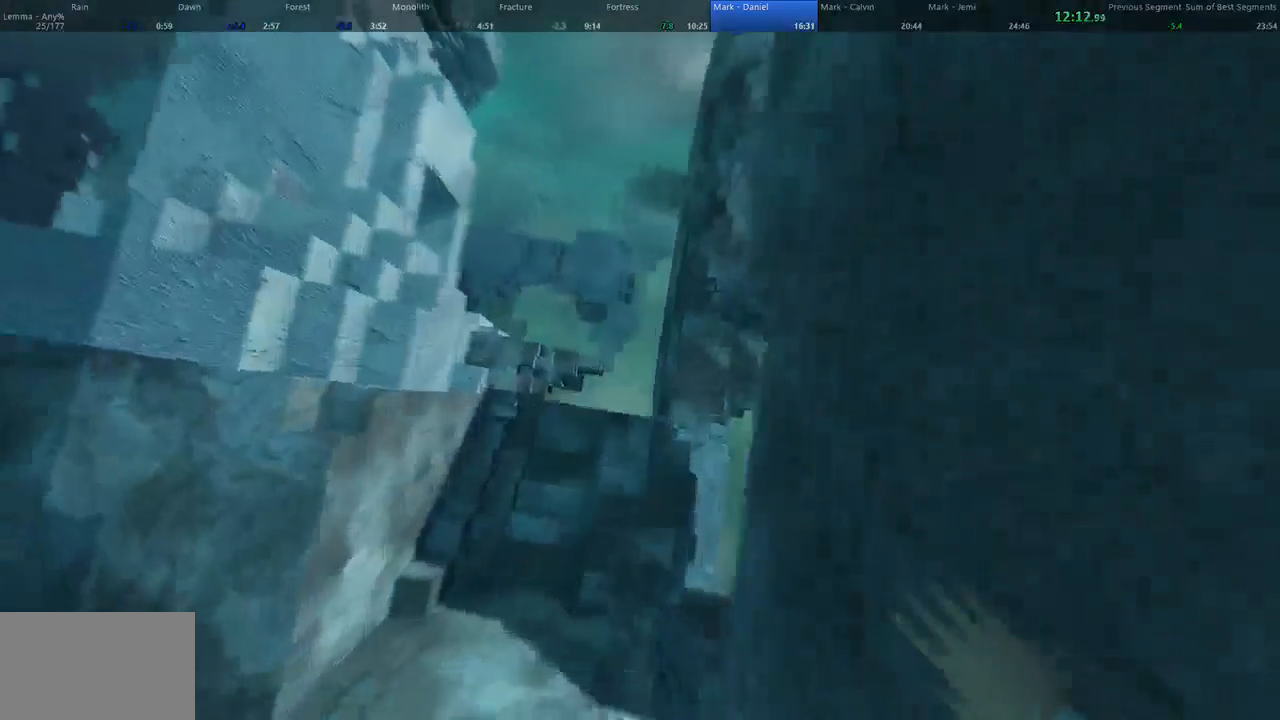
{"keys": ["d", "shift", "w"], "mouse": [], "events": []}
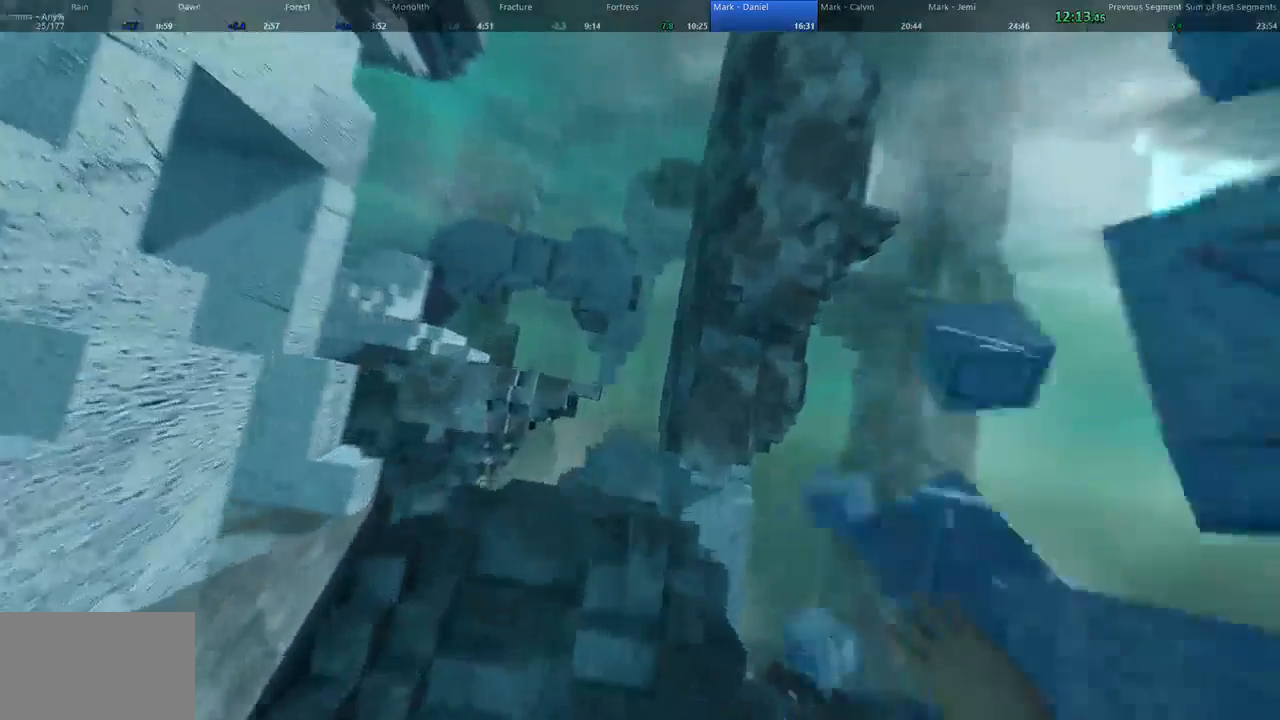
{"keys": ["d", "w"], "mouse": [], "events": [[233, "space", "down"], [267, "a", "down"], [400, "d", "up"], [400, "shift", "up"], [400, "space", "up"], [433, "a", "up"], [433, "d", "down"]]}
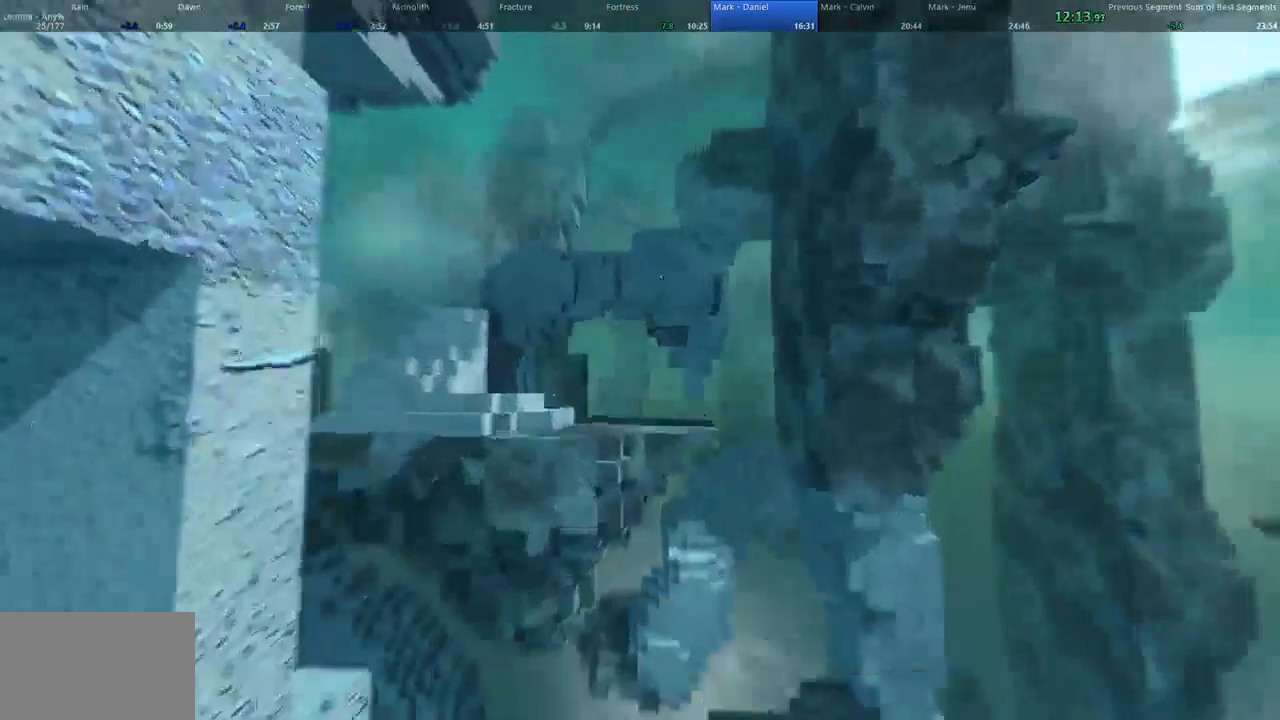
{"keys": ["a", "shift", "w"], "mouse": []}
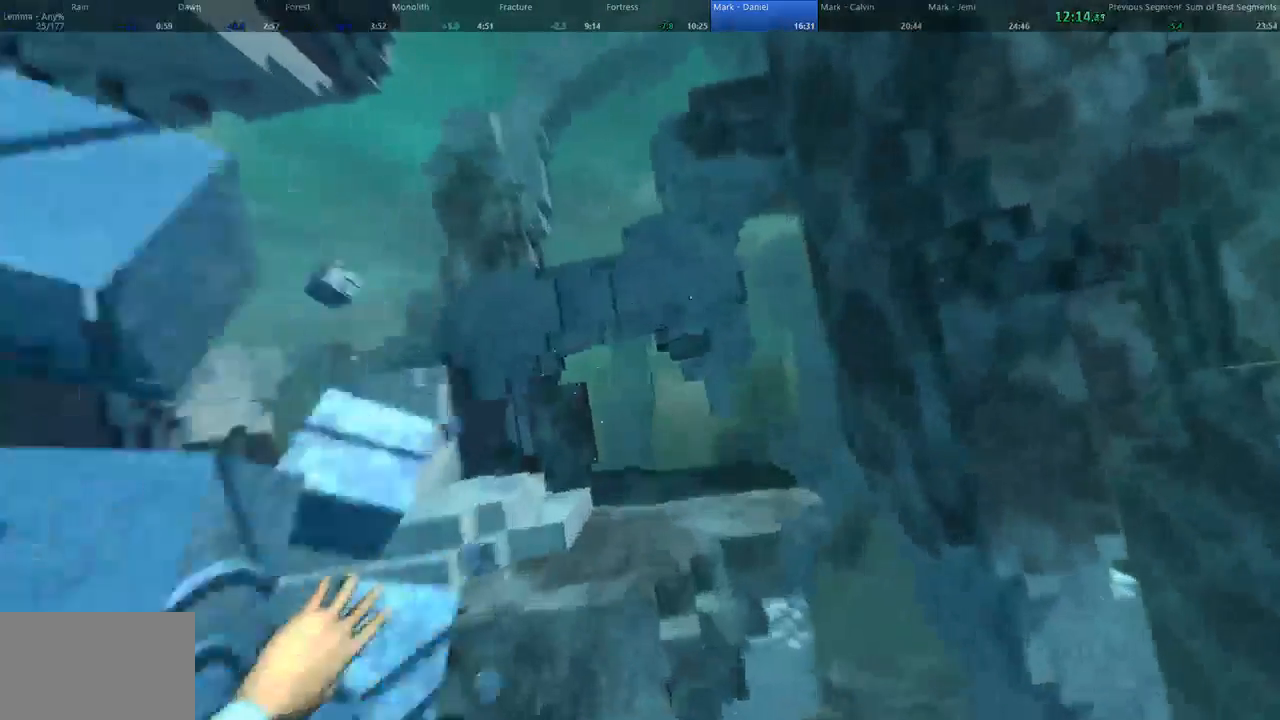
{"keys": ["a", "shift", "w"], "mouse": [], "events": []}
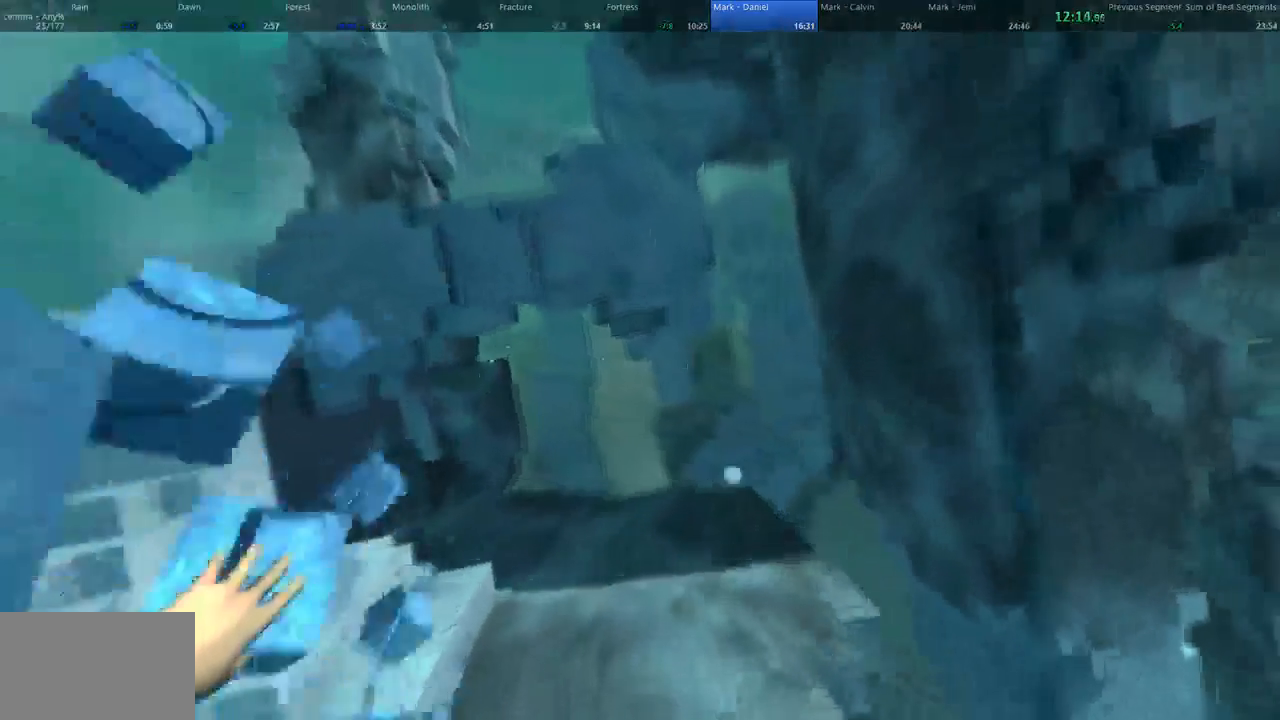
{"keys": ["d", "w"], "mouse": [], "events": [[367, "a", "up"], [367, "d", "down"], [367, "shift", "up"], [367, "space", "down"], [433, "space", "up"]]}
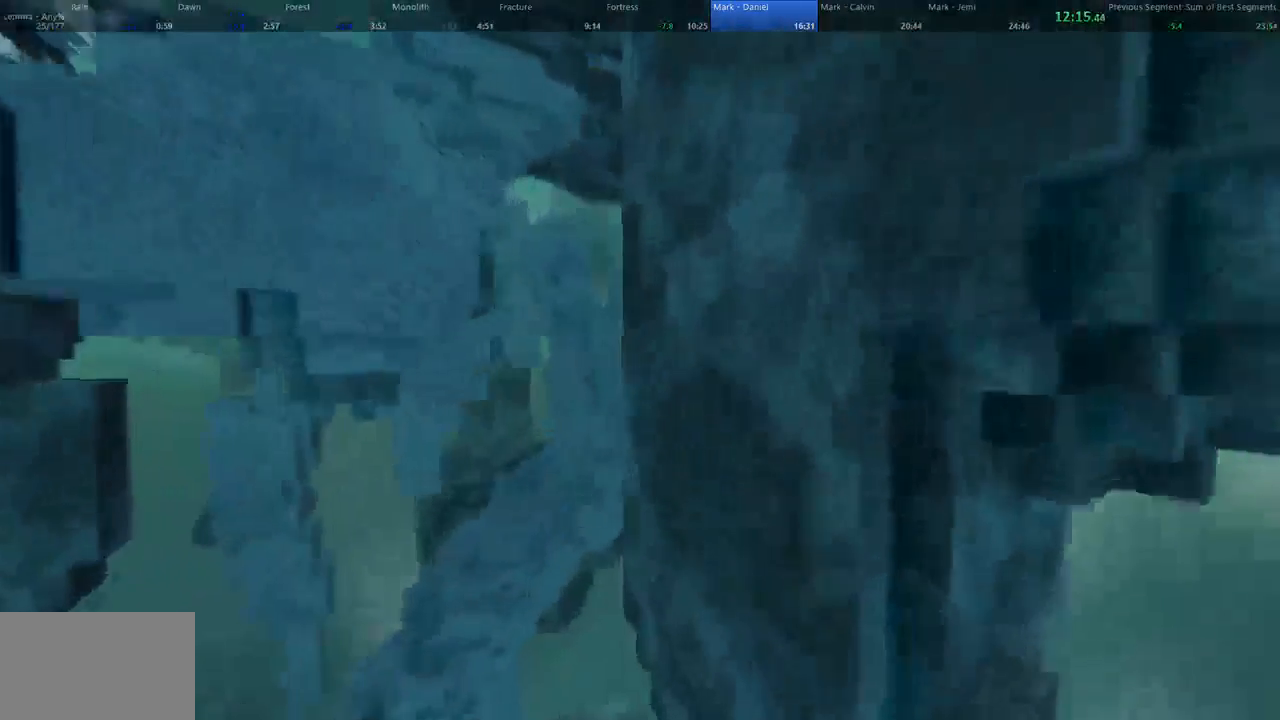
{"keys": ["d", "w"], "mouse": [], "events": []}
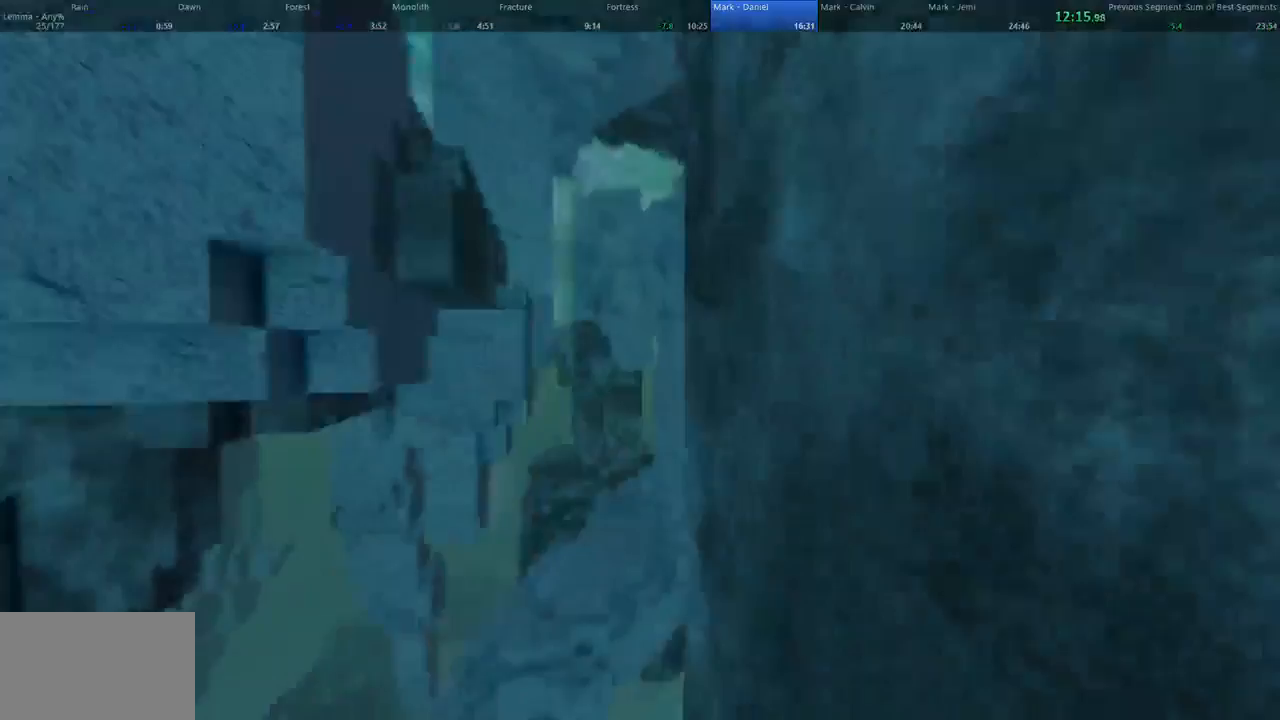
{"keys": ["d", "shift", "w"], "mouse": [], "events": [[133, "shift", "down"]]}
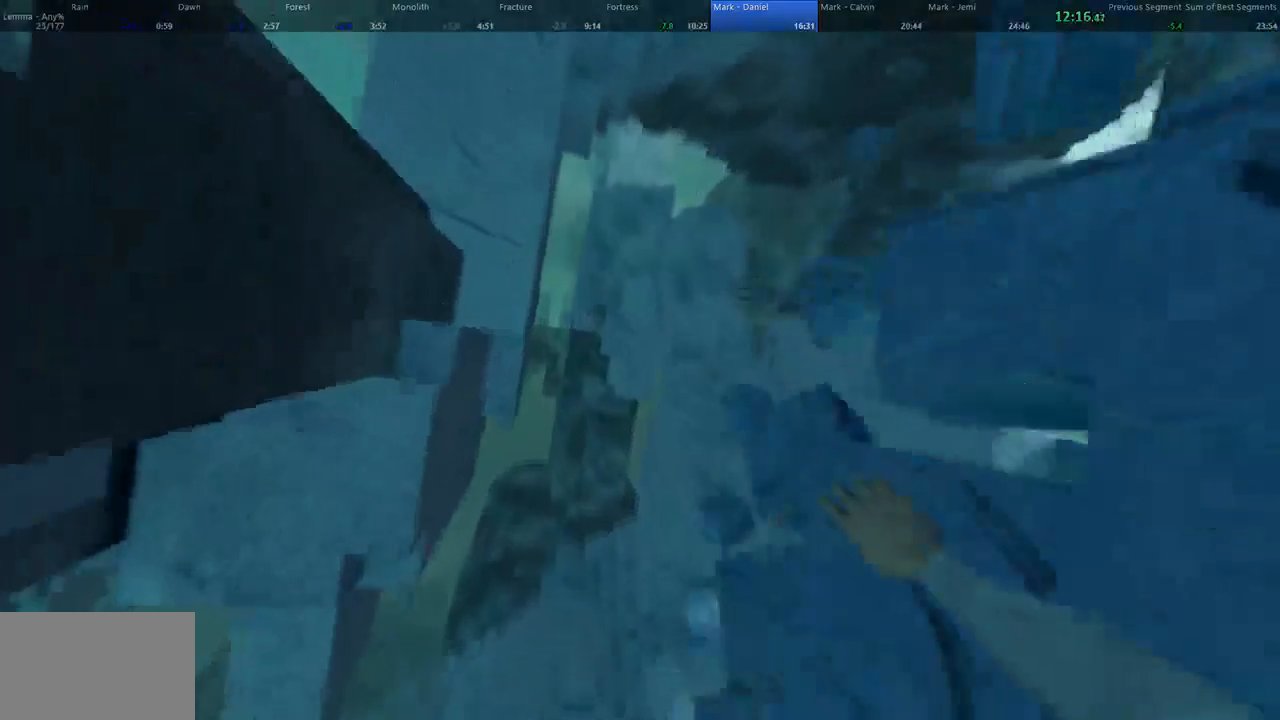
{"keys": ["d", "space", "w"], "mouse": [], "events": [[367, "space", "down"], [500, "shift", "up"]]}
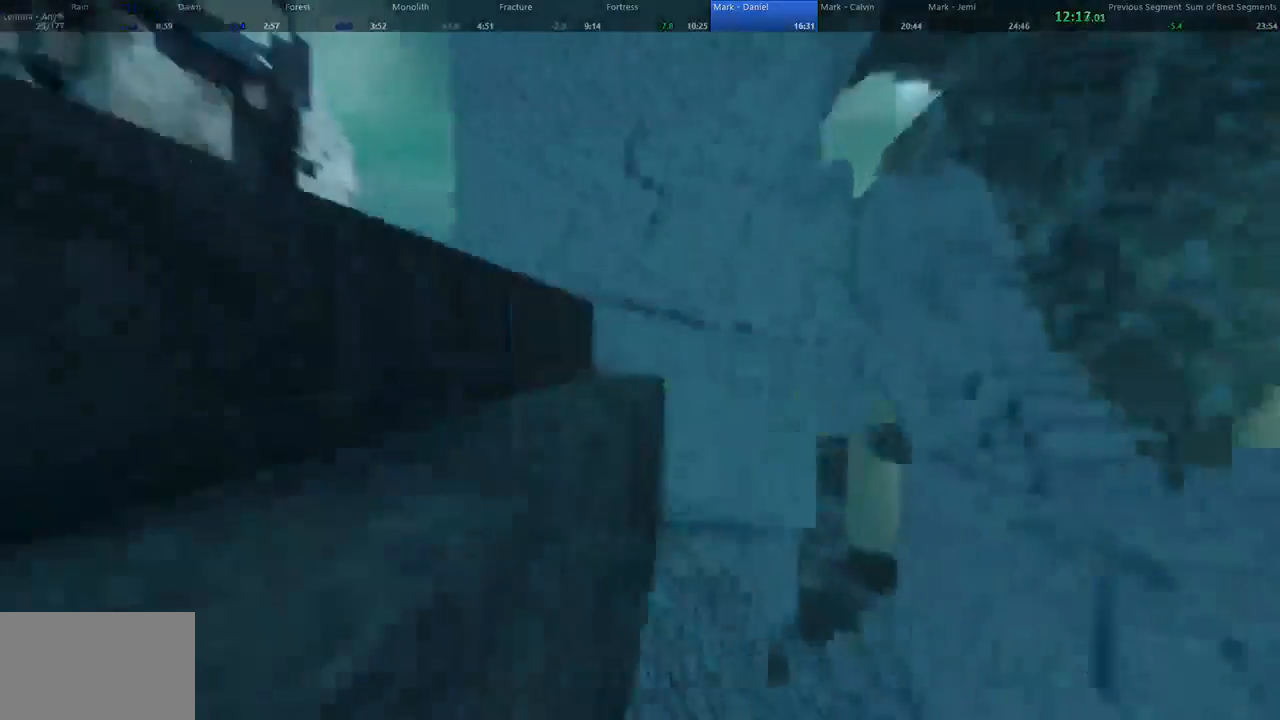
{"keys": ["a", "w"], "mouse": [], "events": [[67, "d", "up"], [67, "space", "up"], [333, "a", "down"]]}
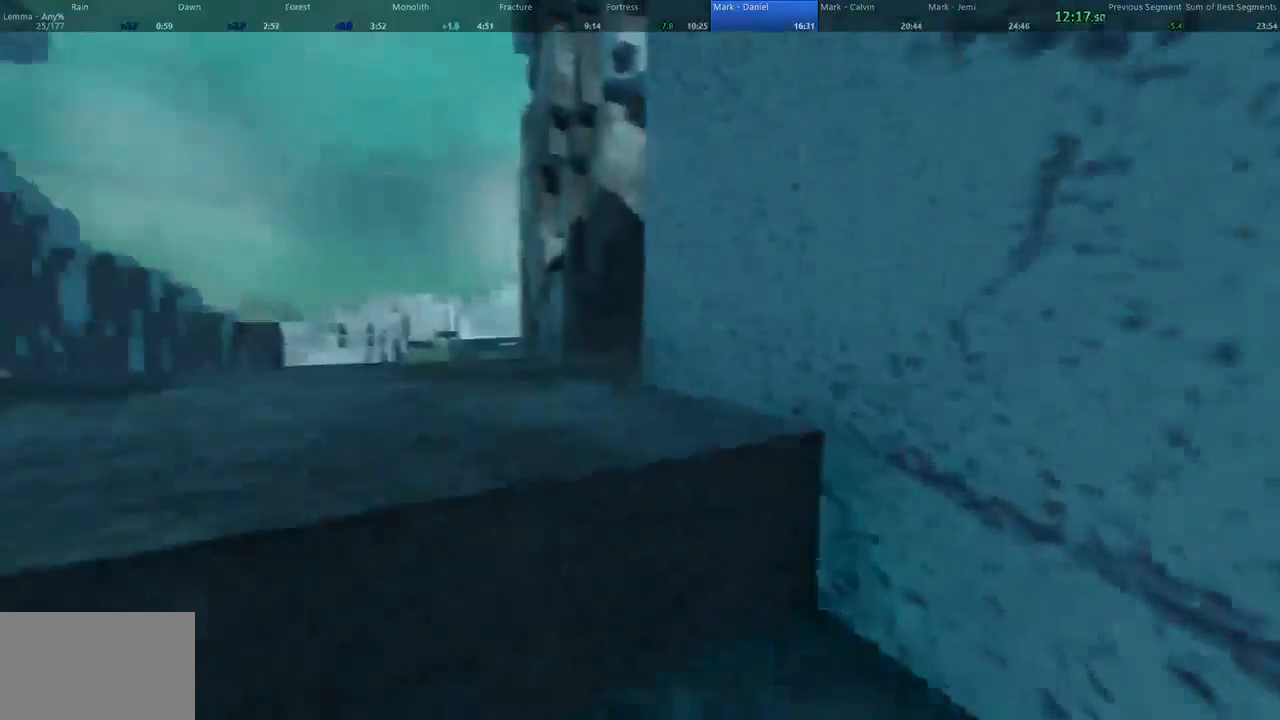
{"keys": ["w"], "mouse": [], "events": [[300, "shift", "down"], [400, "a", "up"], [433, "shift", "up"]]}
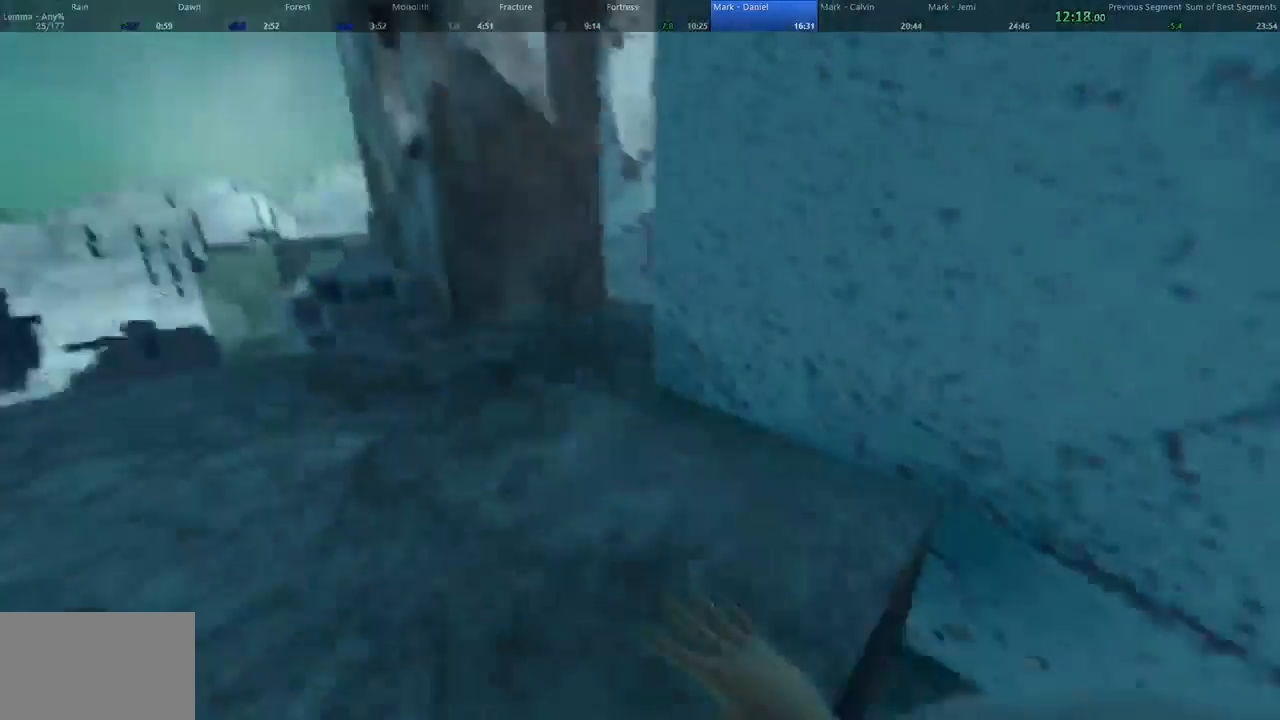
{"keys": ["a"], "mouse": [], "events": [[133, "a", "down"], [200, "w", "up"], [267, "s", "down"], [400, "s", "up"]]}
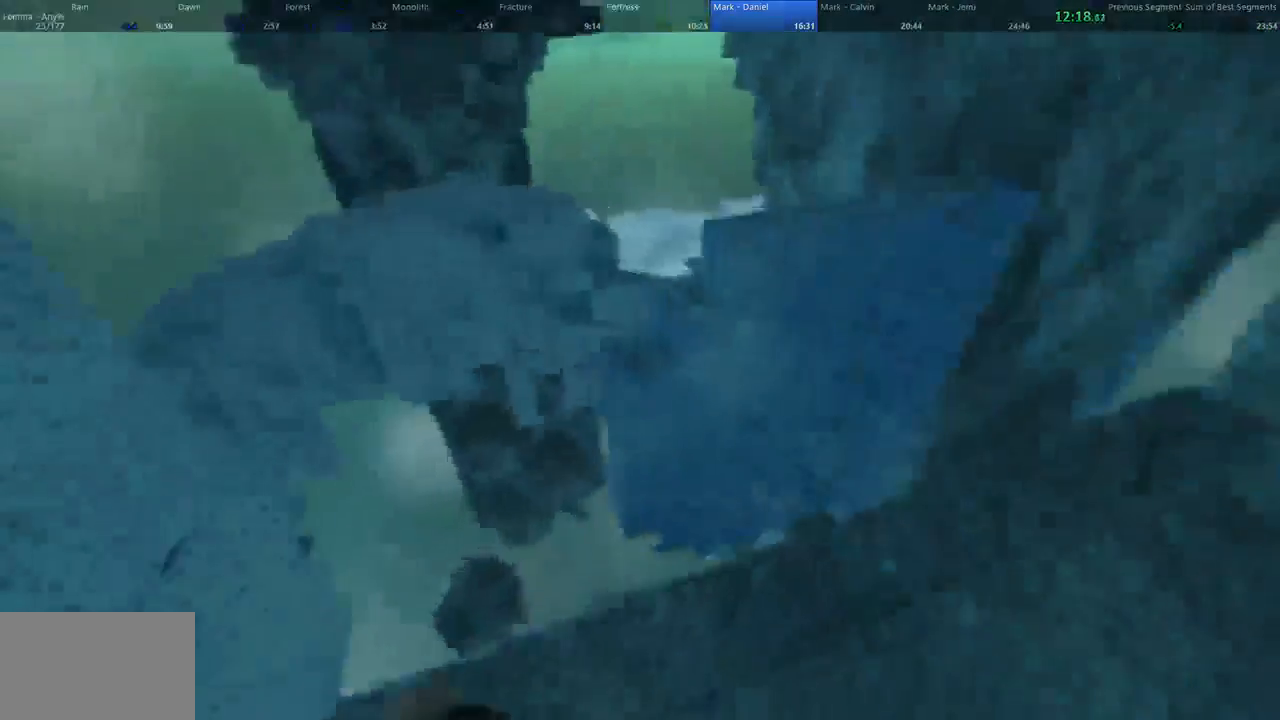
{"keys": ["space", "w"], "mouse": [], "events": [[33, "w", "down"], [167, "a", "up"], [467, "space", "down"]]}
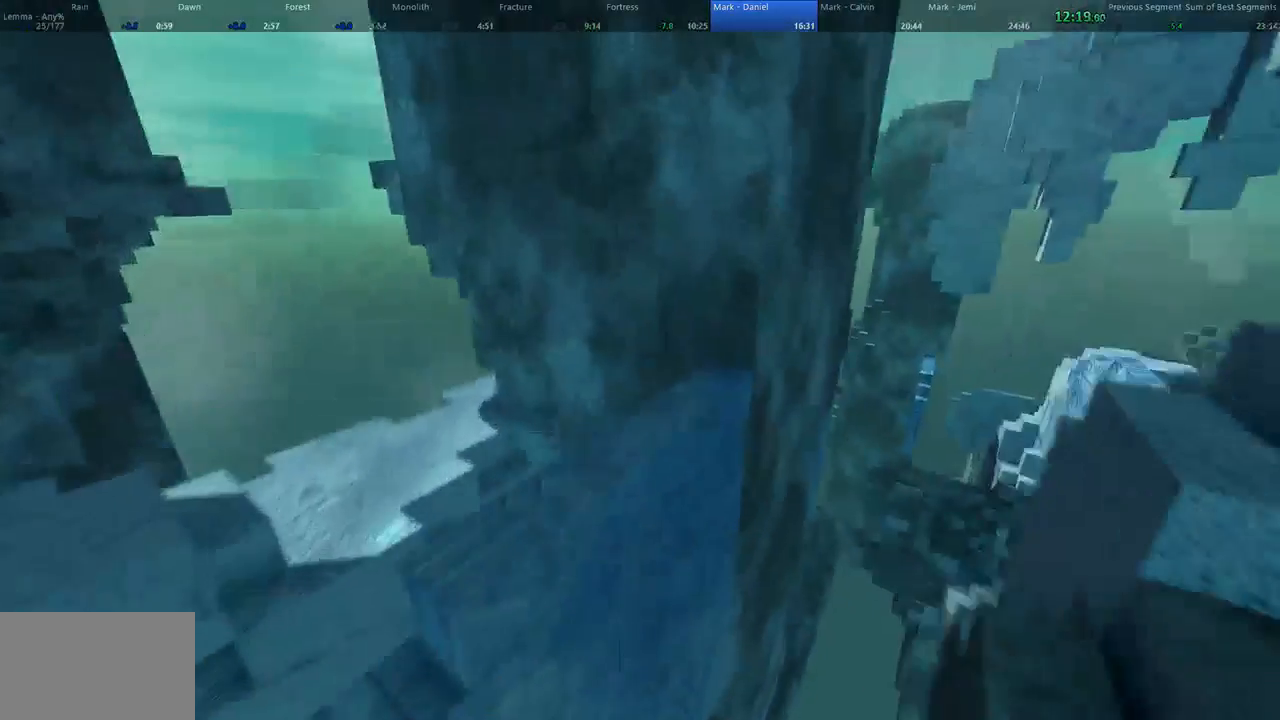
{"keys": ["a", "w"], "mouse": [], "events": [[100, "d", "down"], [167, "space", "up"], [433, "a", "down"], [500, "d", "up"]]}
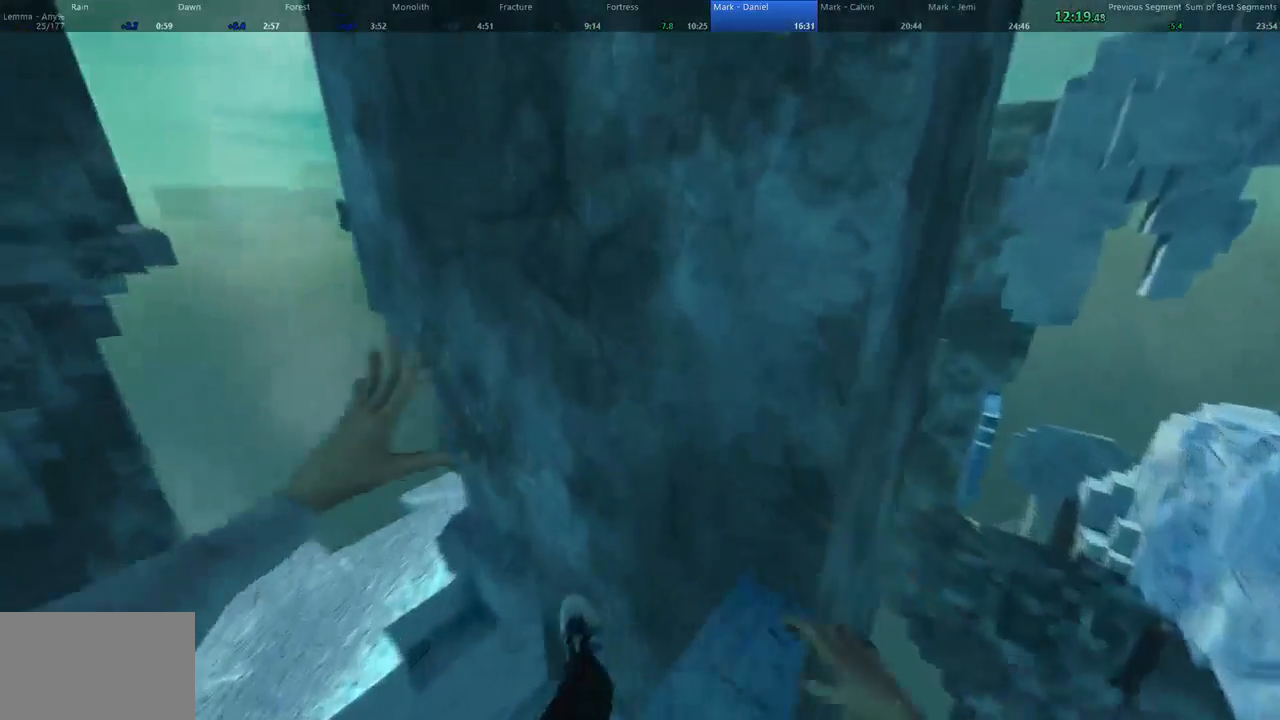
{"keys": ["space", "w"], "mouse": [], "events": [[200, "a", "up"], [500, "space", "down"]]}